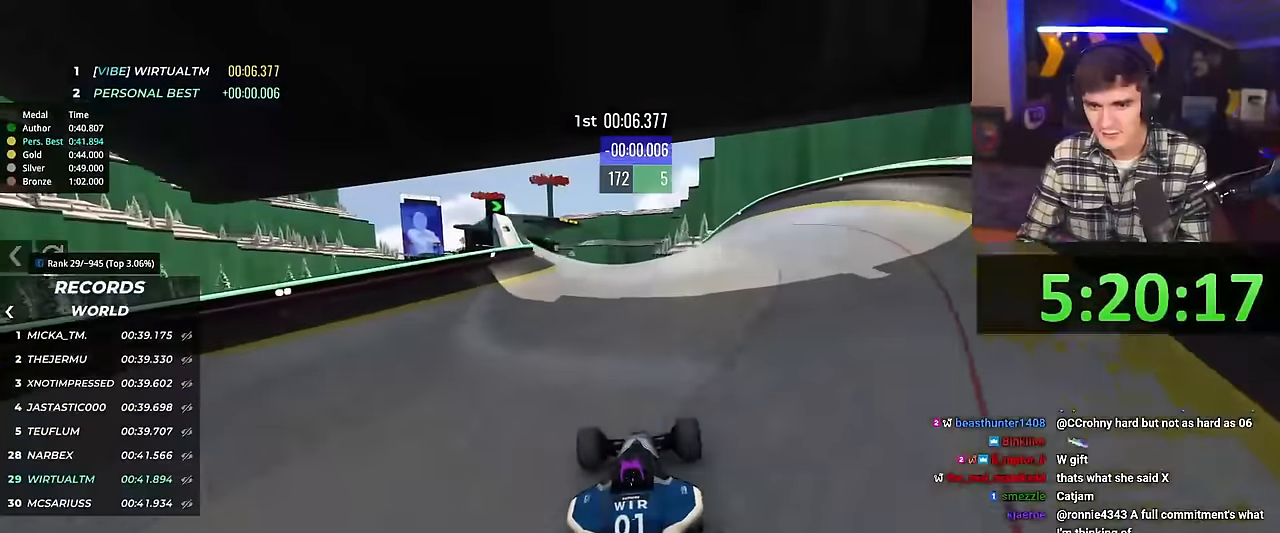
Gameplay with keyboard; each line is a JSON object with the keys held at the frame after it. "events" lists presses ("down") and releases ("up") of "brake", "down", "left", "right" and "up" between this image and that frame as [ms after this image, input, new state], when the widget could be followed in between. No other keys are recorded. Mouse input is not recorded. Key names are as the overlay labels them; some are game actions (e.g. jump) rather than physical keys.
{"keys": ["up"], "events": [[200, "left", "down"], [284, "left", "up"]]}
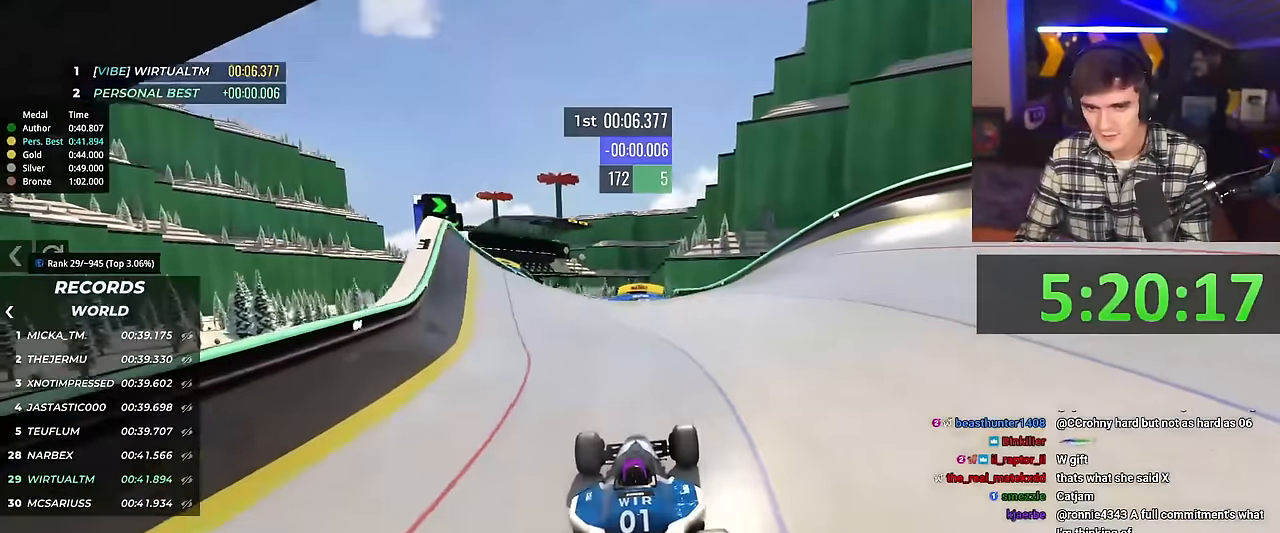
{"keys": ["up"], "events": [[116, "right", "down"], [216, "right", "up"]]}
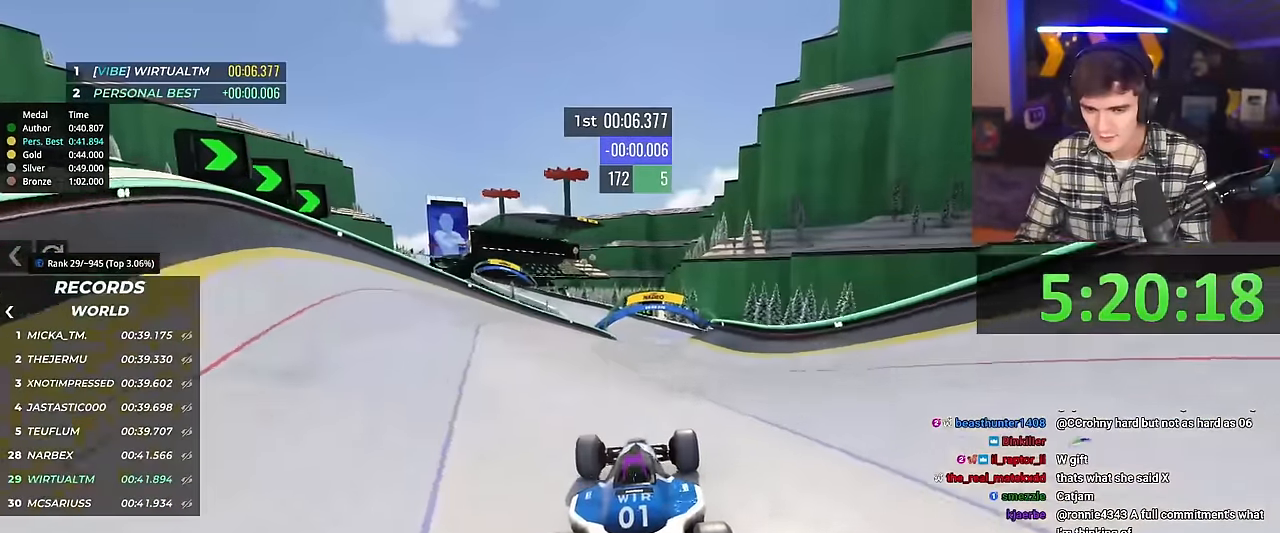
{"keys": ["up"], "events": []}
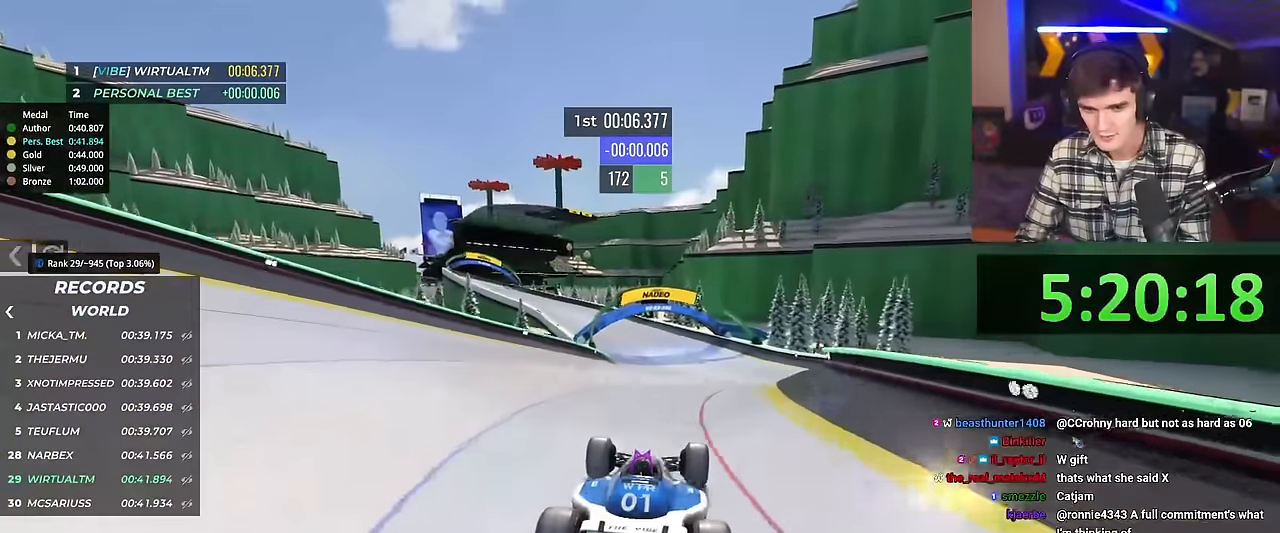
{"keys": ["brake", "left", "up"], "events": [[100, "left", "down"], [283, "brake", "down"]]}
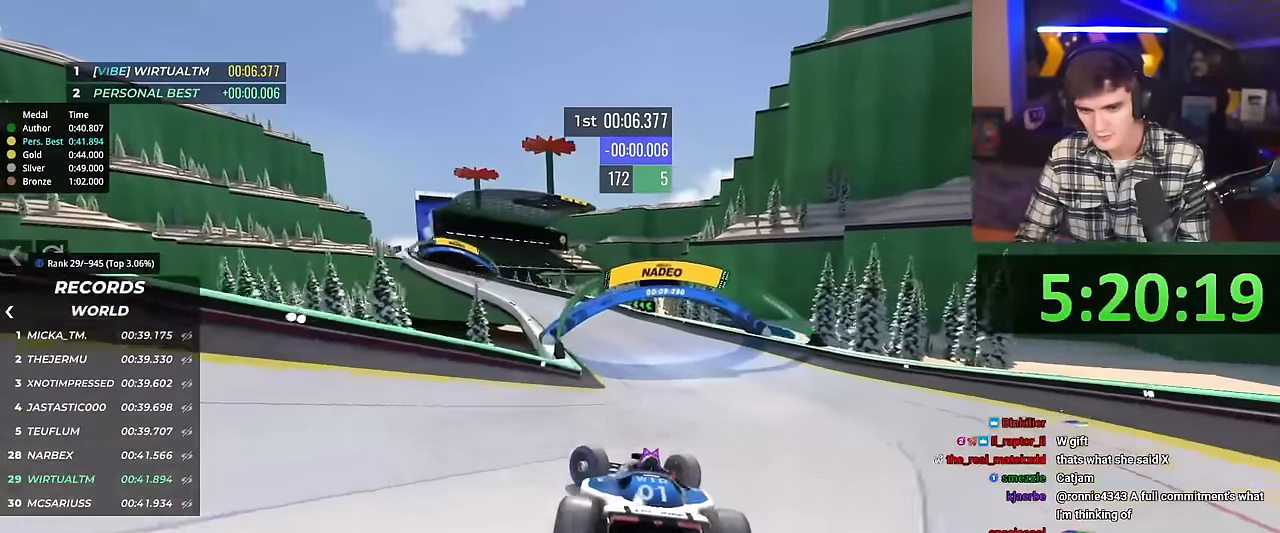
{"keys": ["up"], "events": [[17, "up", "up"], [117, "brake", "up"], [250, "left", "up"], [300, "up", "down"], [350, "right", "down"], [450, "right", "up"]]}
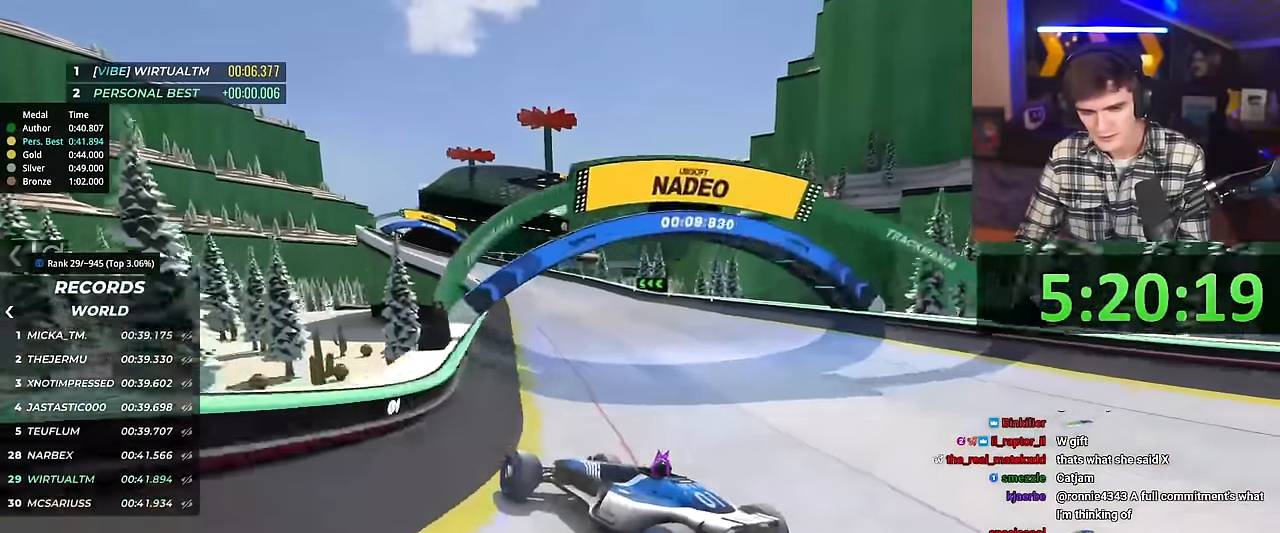
{"keys": ["right", "up"], "events": [[83, "right", "down"], [417, "up", "up"], [500, "up", "down"]]}
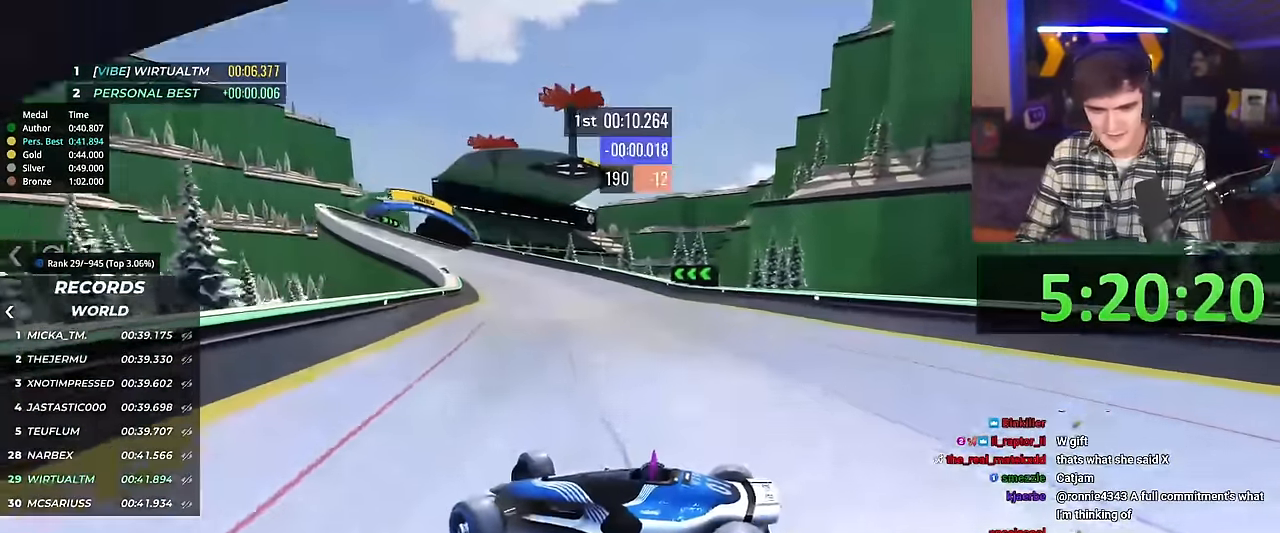
{"keys": ["right", "up"], "events": [[184, "up", "up"], [234, "up", "down"]]}
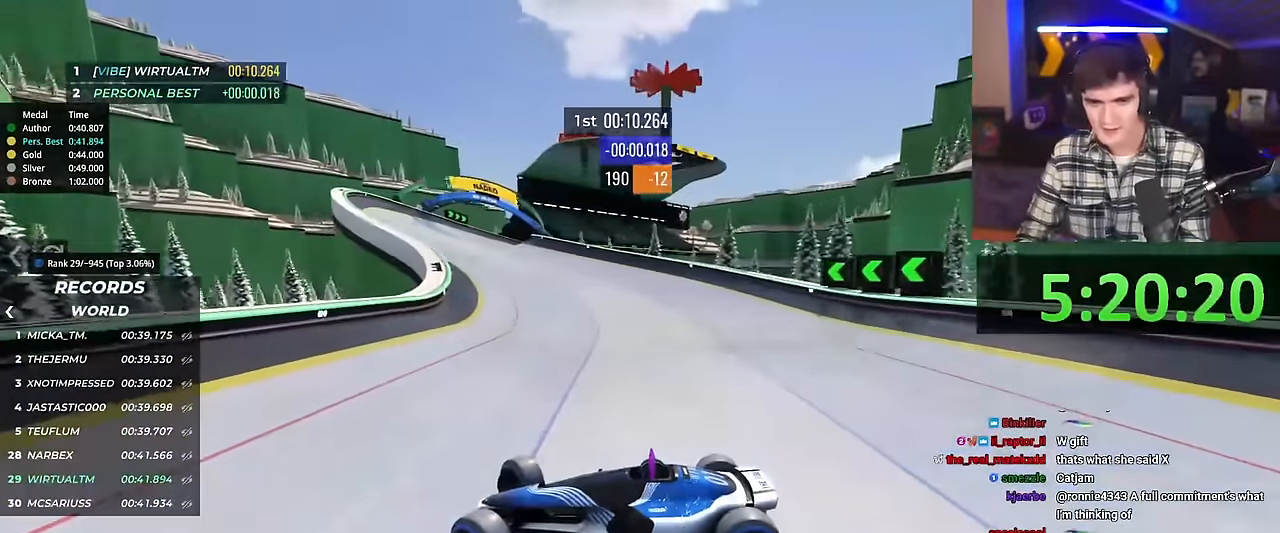
{"keys": ["right", "up"], "events": []}
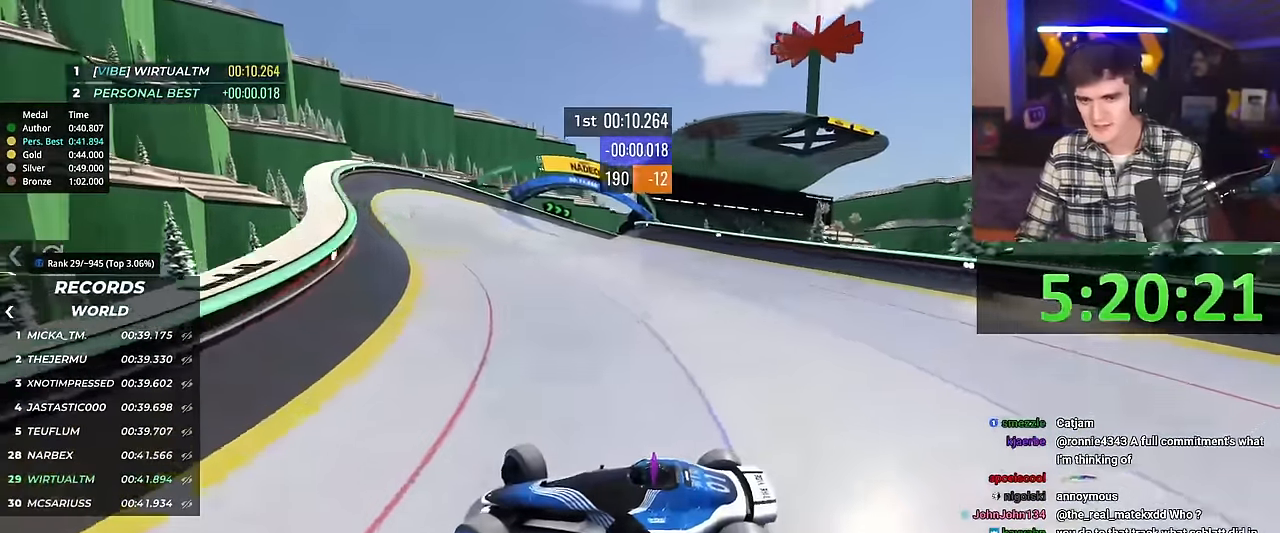
{"keys": ["brake", "right", "up"], "events": [[217, "brake", "down"]]}
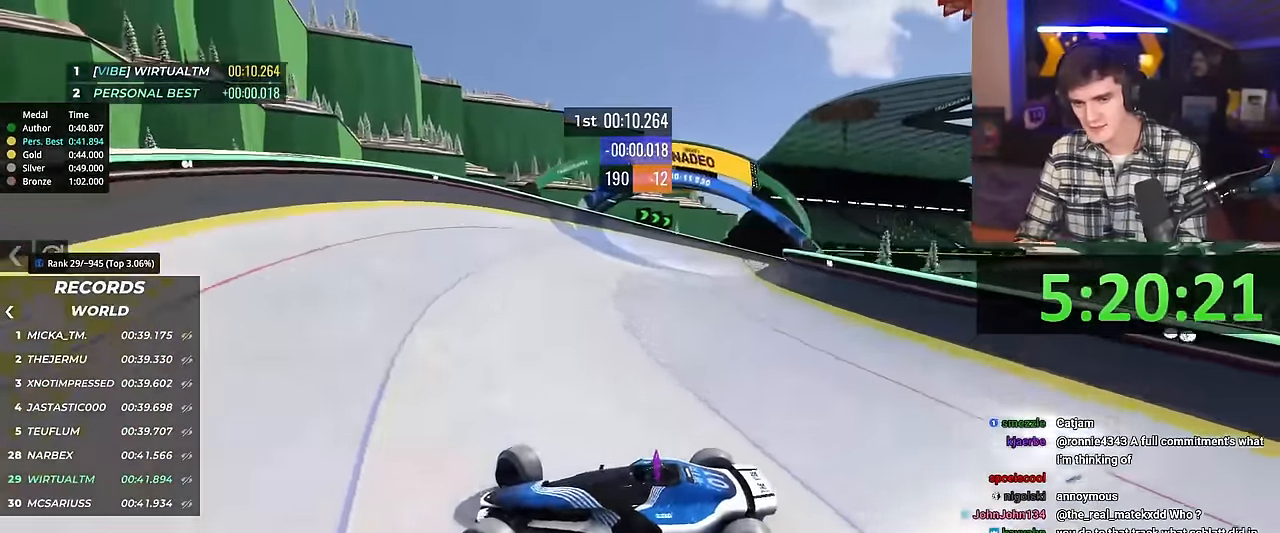
{"keys": ["left"], "events": [[16, "right", "up"], [50, "brake", "up"], [50, "left", "down"], [50, "up", "up"], [100, "left", "up"], [150, "left", "down"]]}
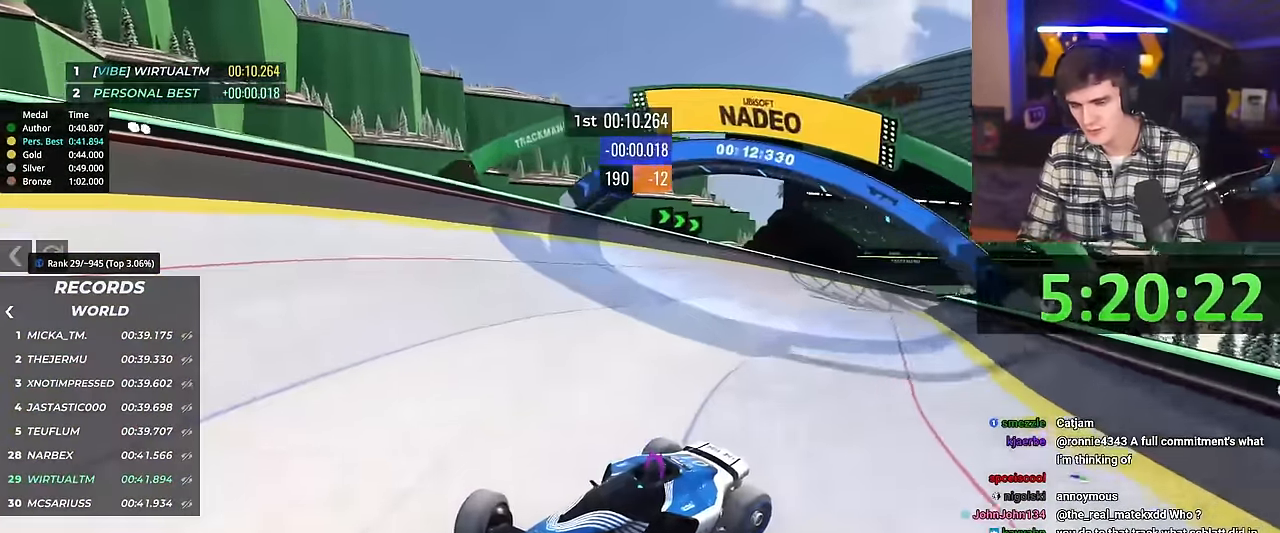
{"keys": ["up"], "events": [[117, "up", "down"], [300, "left", "up"]]}
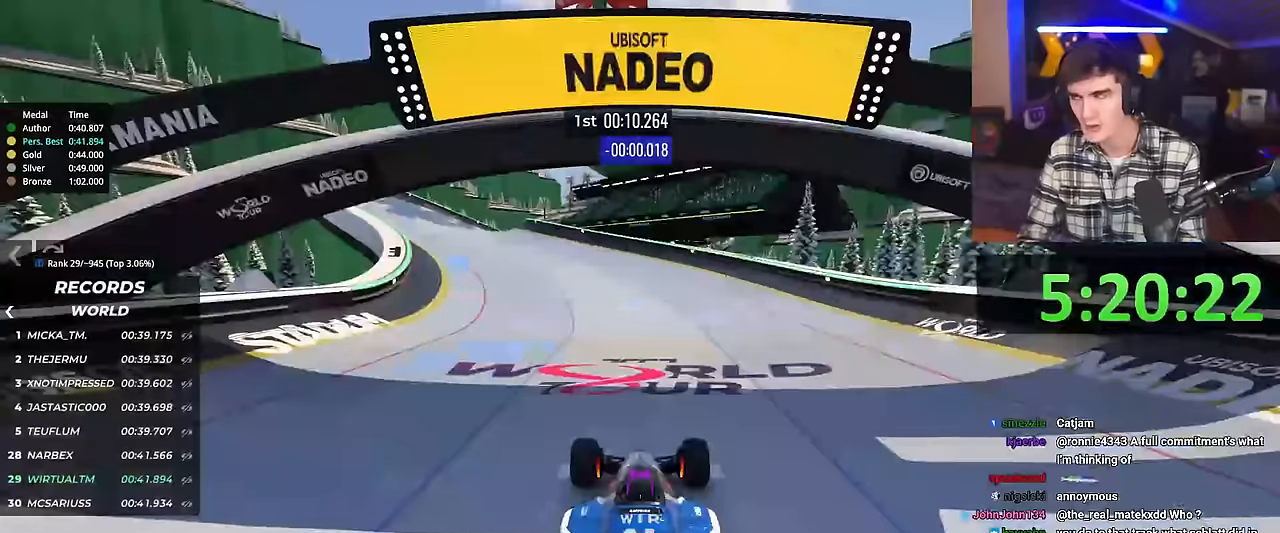
{"keys": ["left", "up"], "events": [[266, "left", "down"]]}
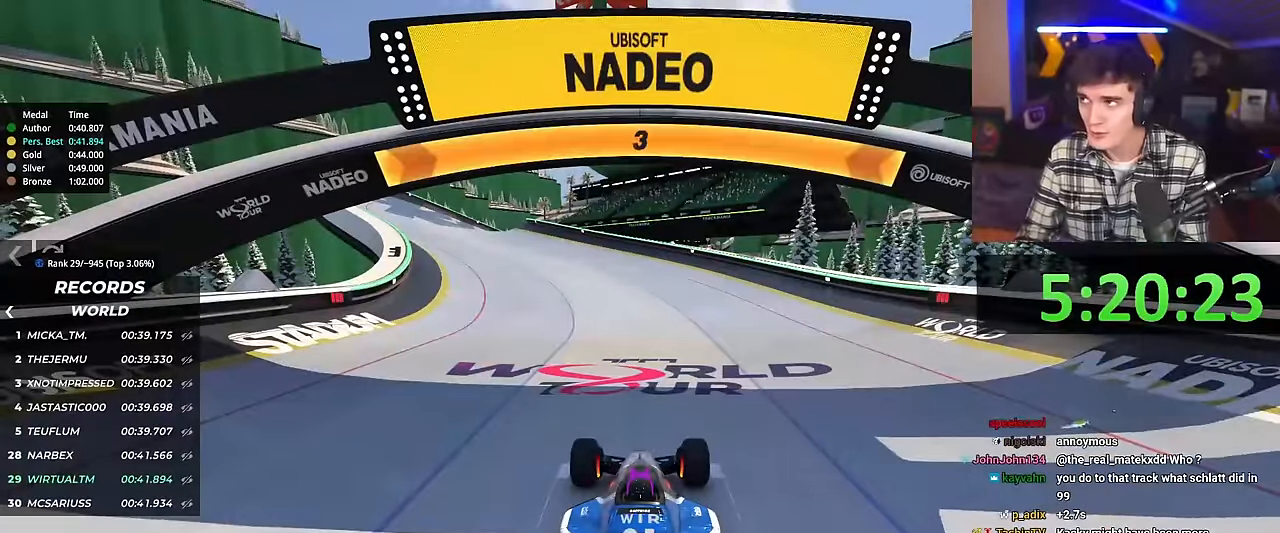
{"keys": ["left", "up"], "events": []}
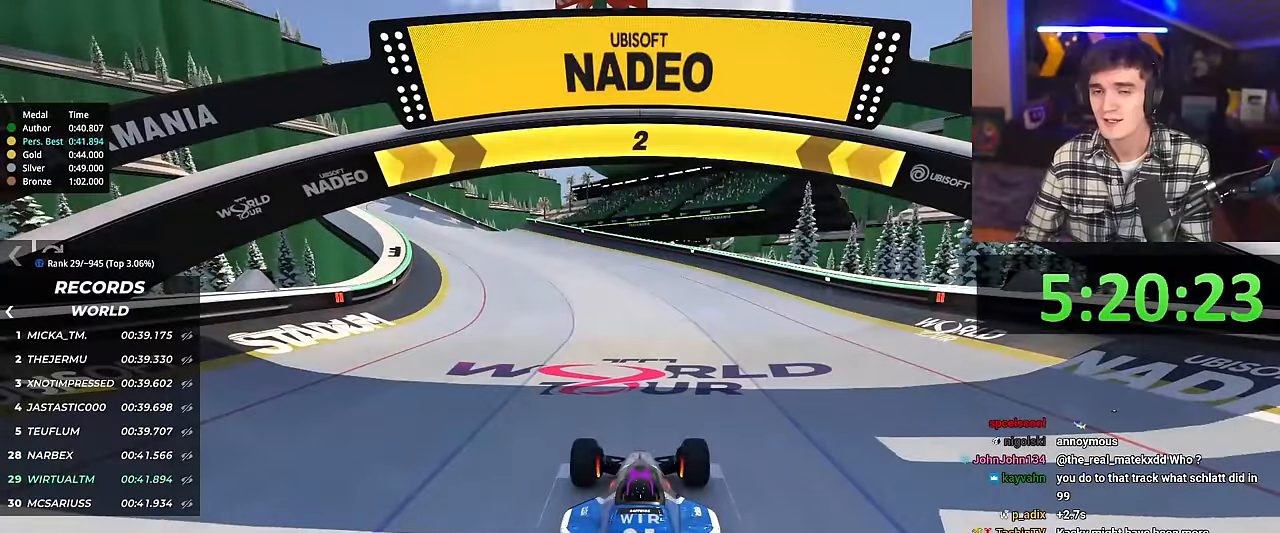
{"keys": ["left", "up"], "events": []}
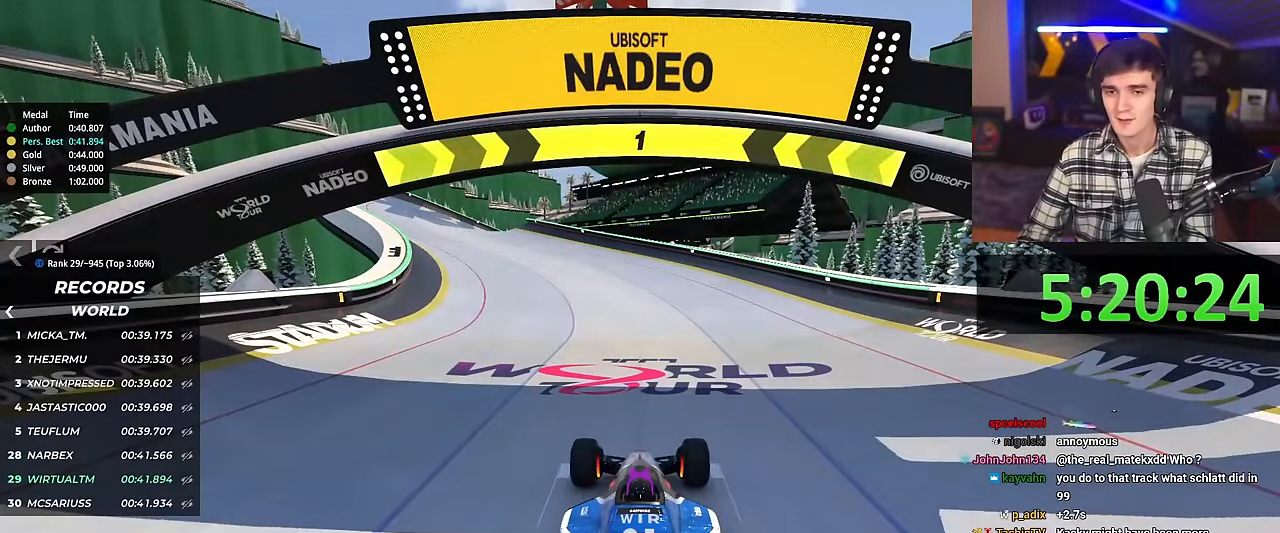
{"keys": ["left", "up"], "events": []}
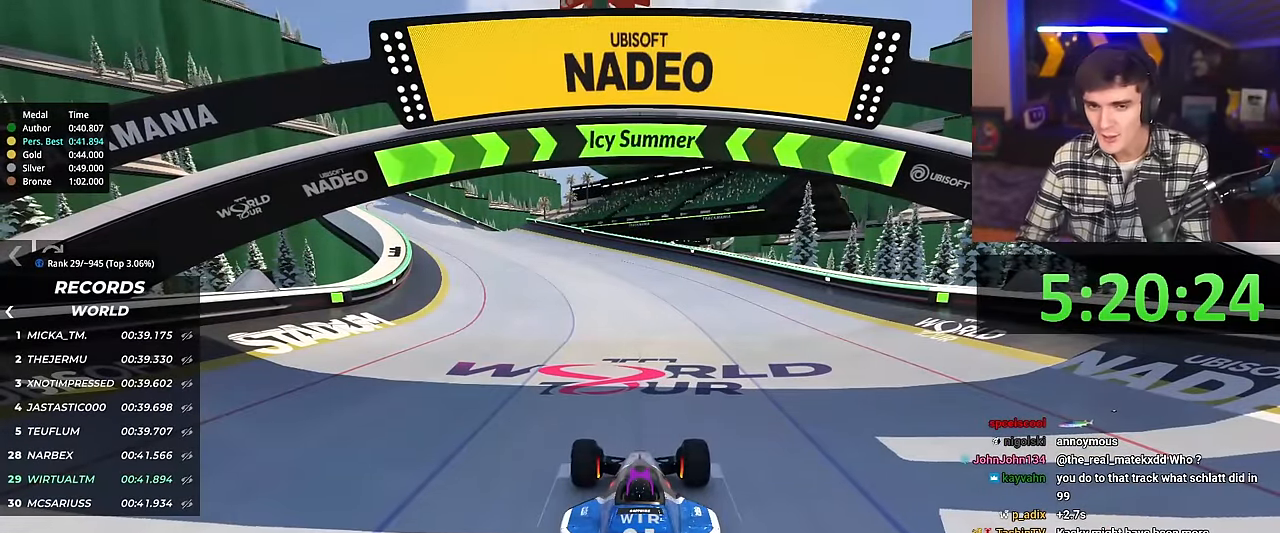
{"keys": ["up"], "events": [[233, "left", "up"]]}
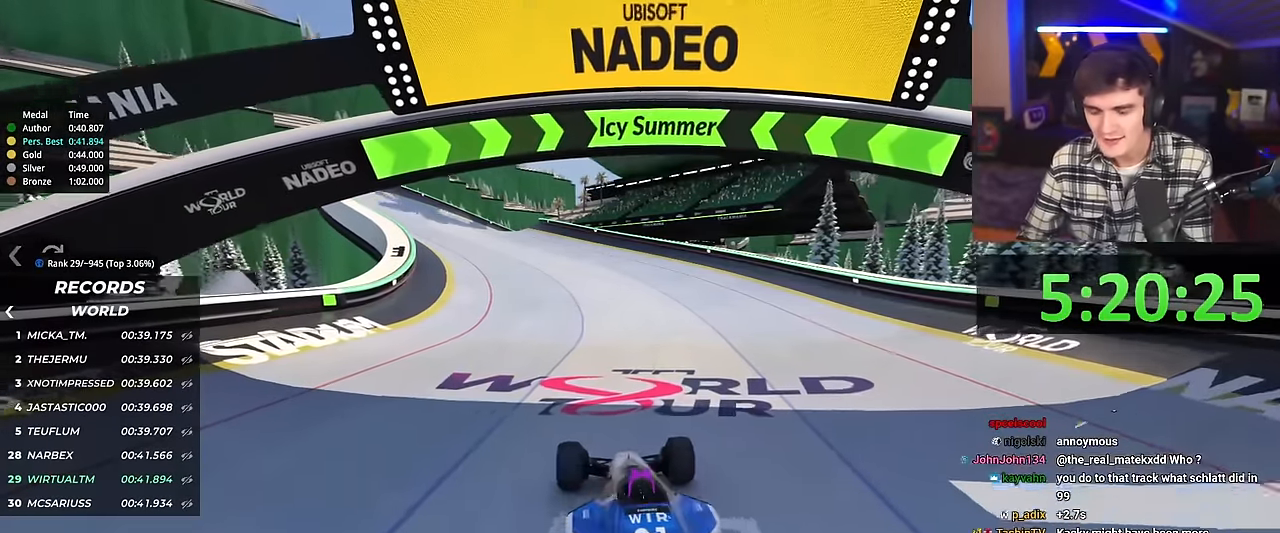
{"keys": ["up"], "events": [[200, "left", "down"], [234, "left", "up"]]}
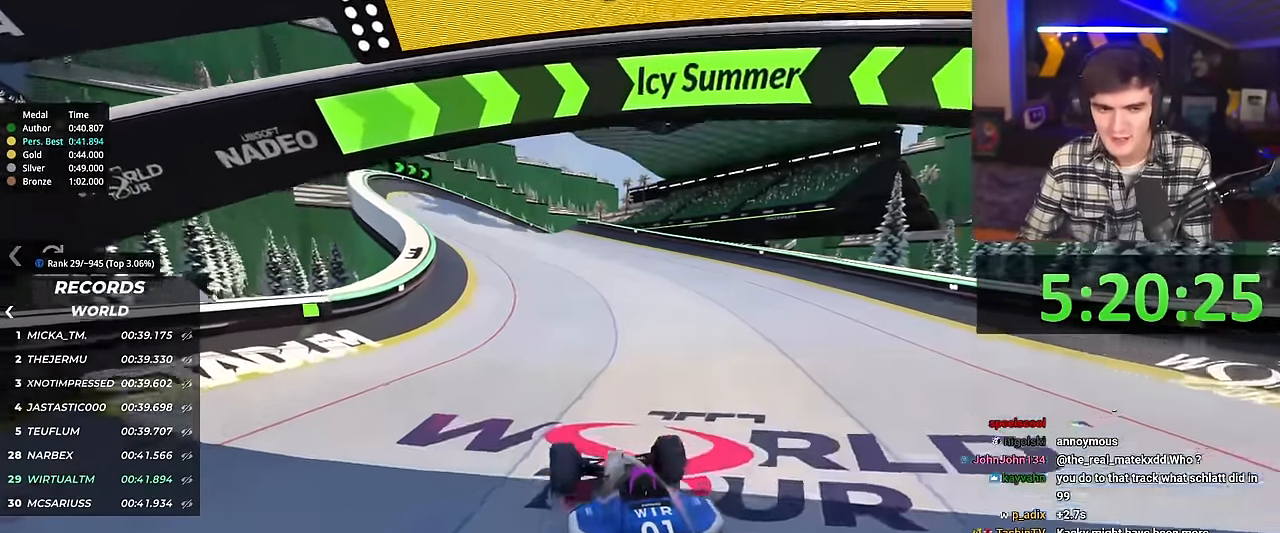
{"keys": ["up"], "events": []}
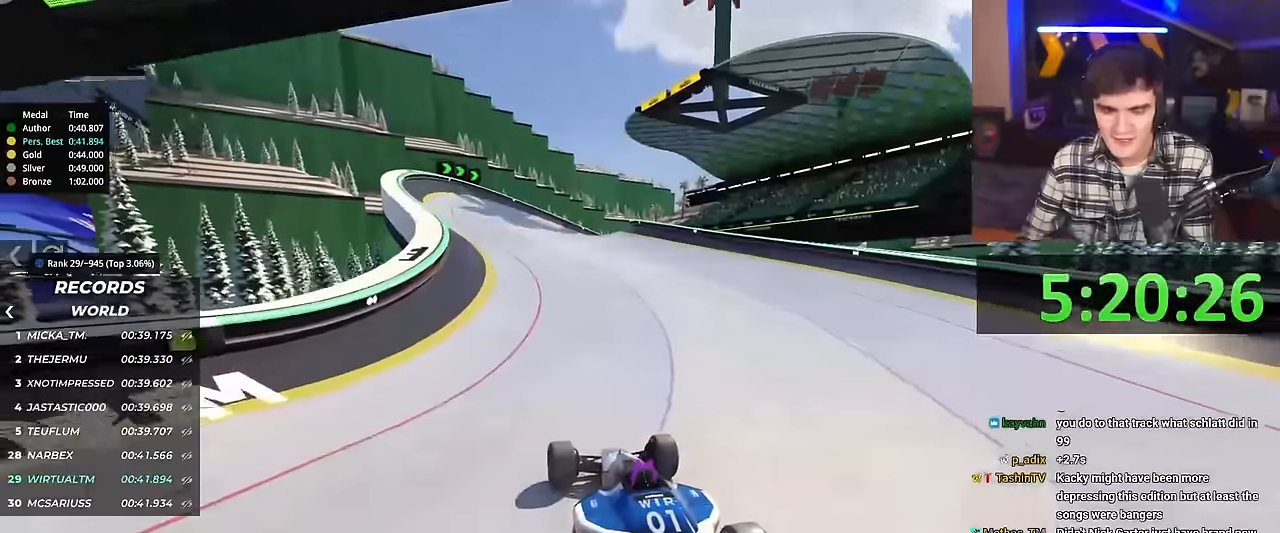
{"keys": ["up"], "events": []}
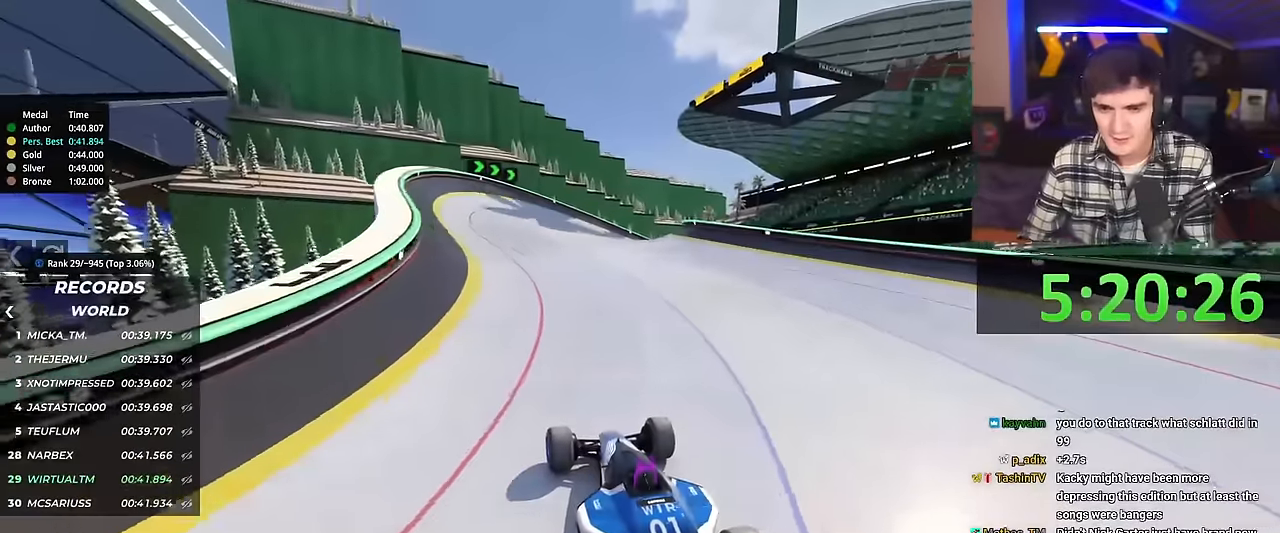
{"keys": ["up"], "events": [[200, "right", "down"], [284, "right", "up"]]}
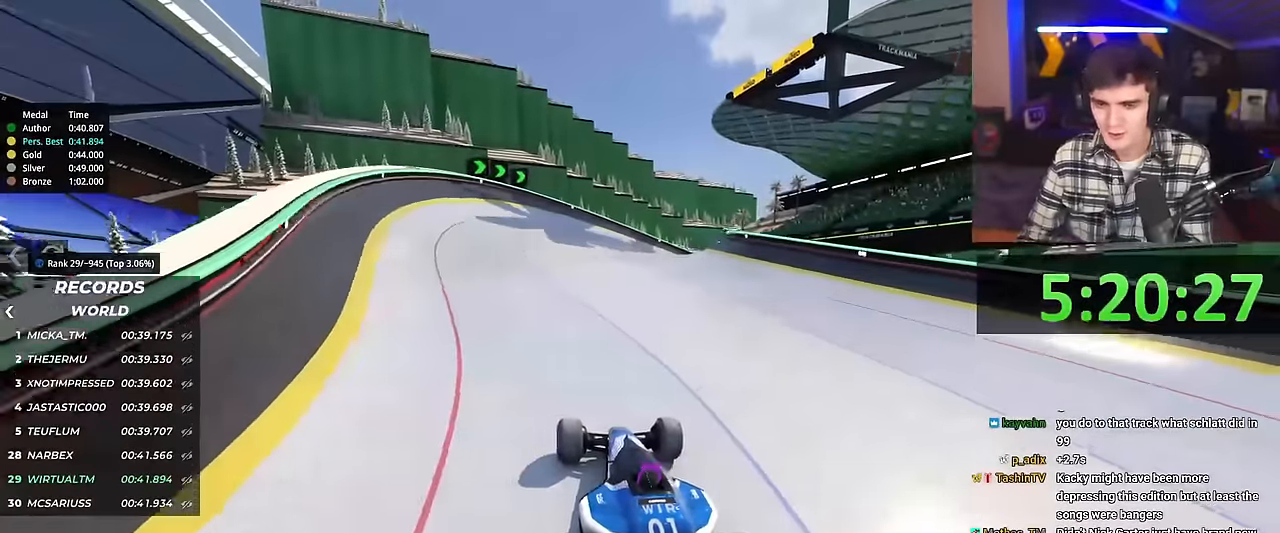
{"keys": ["up"], "events": [[166, "right", "down"], [250, "right", "up"]]}
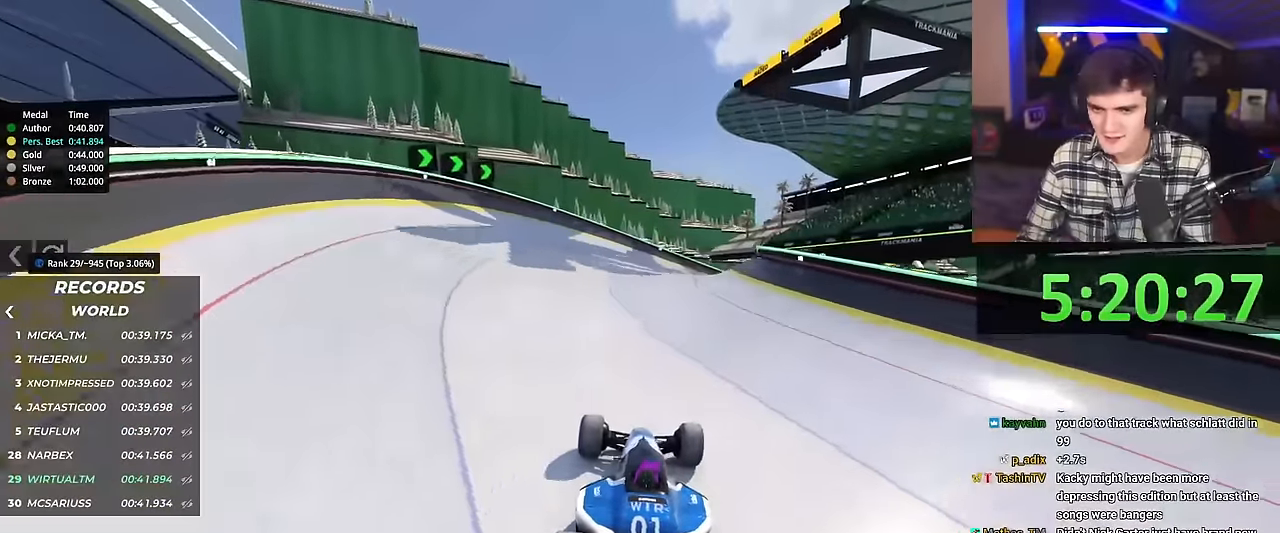
{"keys": ["up"], "events": [[234, "right", "down"], [367, "right", "up"]]}
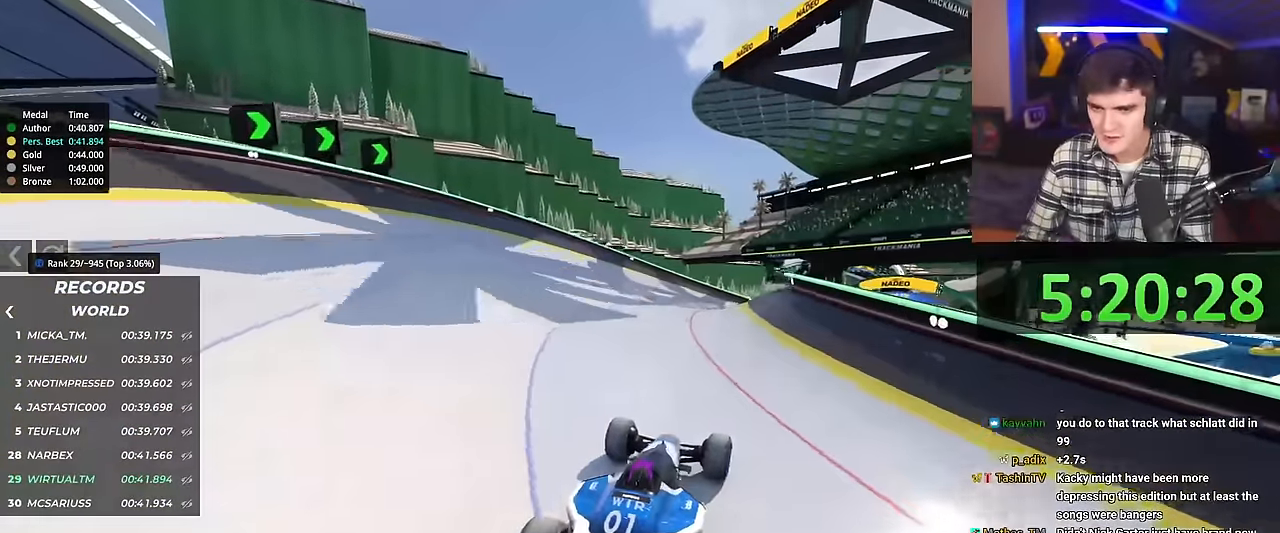
{"keys": ["up"], "events": []}
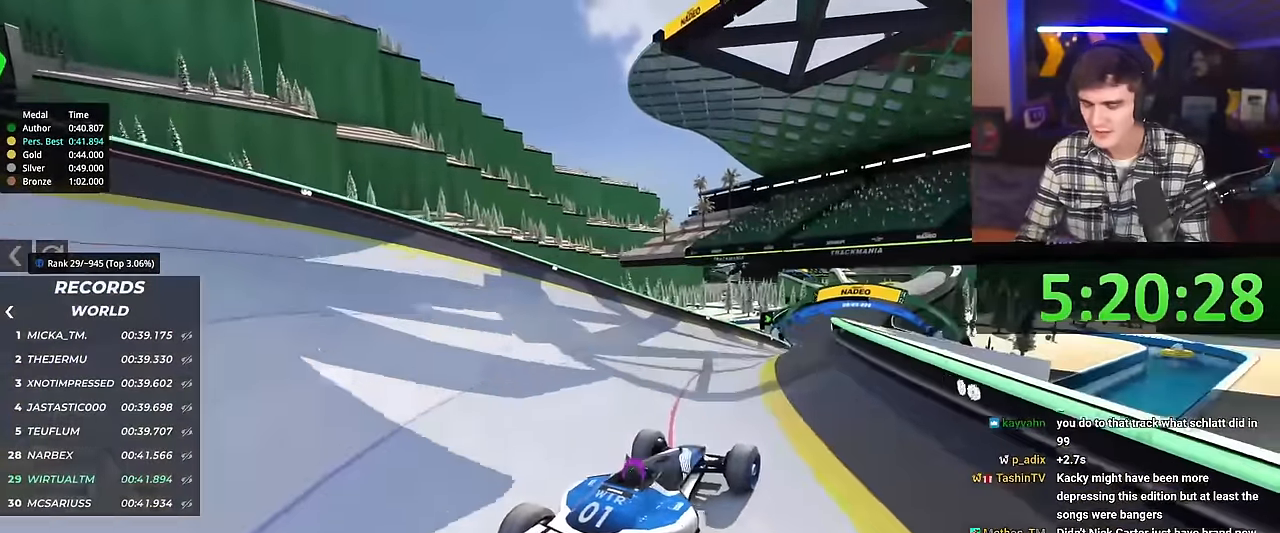
{"keys": ["left", "up"], "events": [[450, "left", "down"]]}
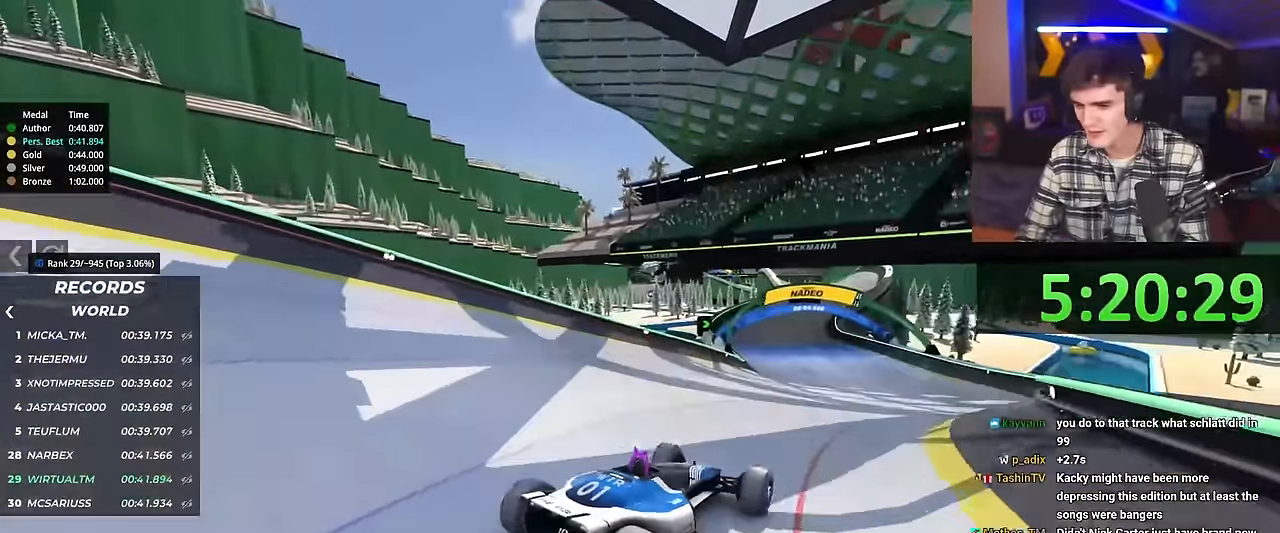
{"keys": ["up"], "events": [[83, "left", "up"]]}
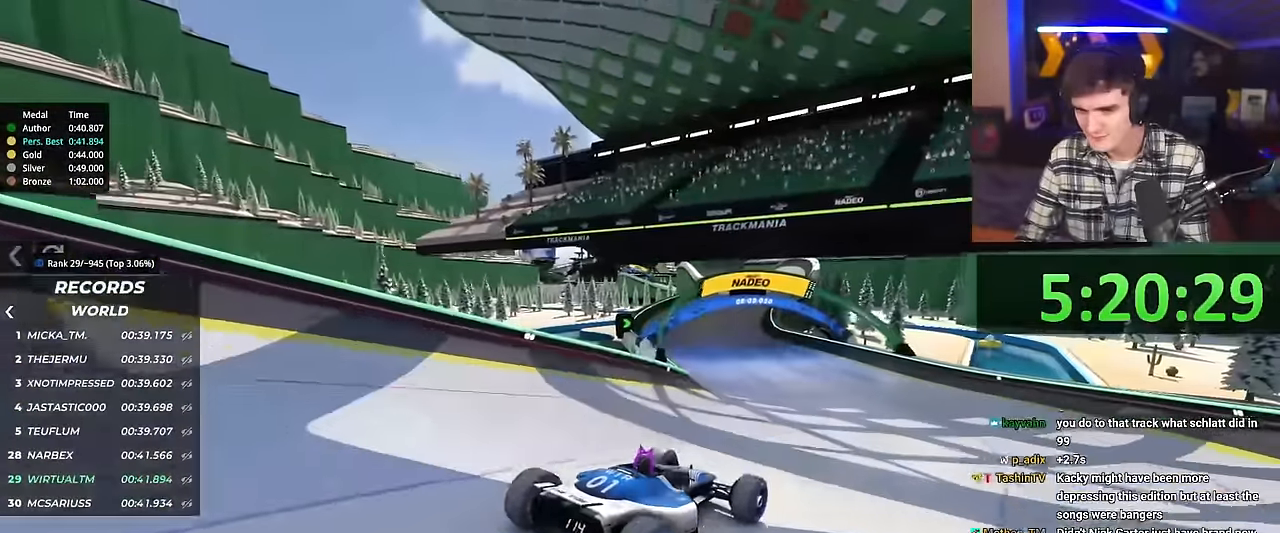
{"keys": ["up"], "events": [[50, "left", "down"], [434, "left", "up"]]}
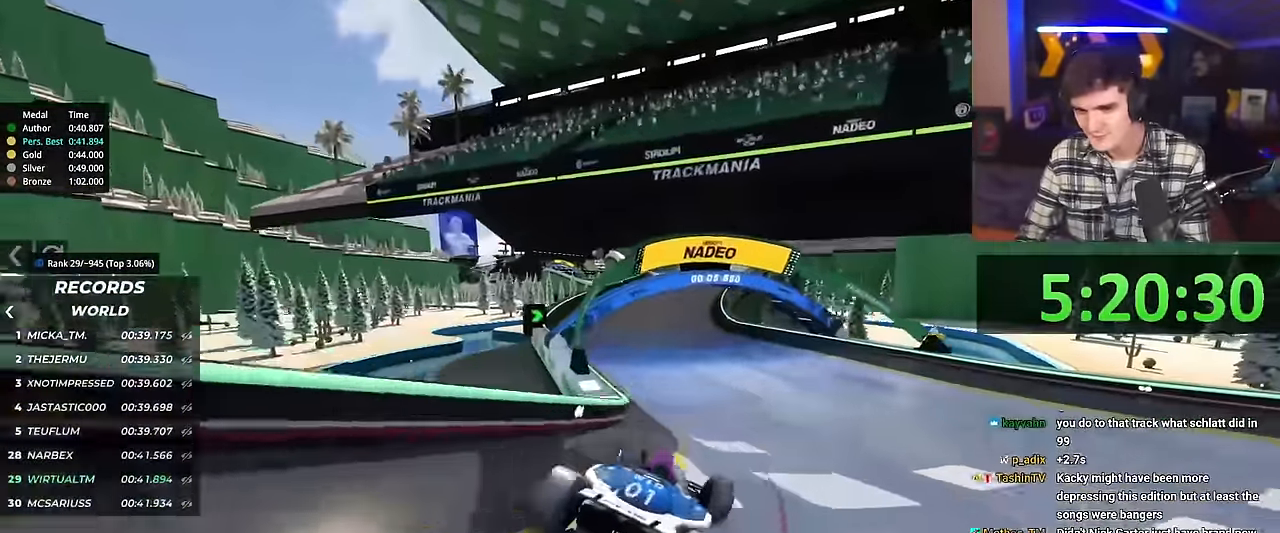
{"keys": ["right", "up"], "events": [[16, "right", "down"], [116, "right", "up"], [216, "right", "down"]]}
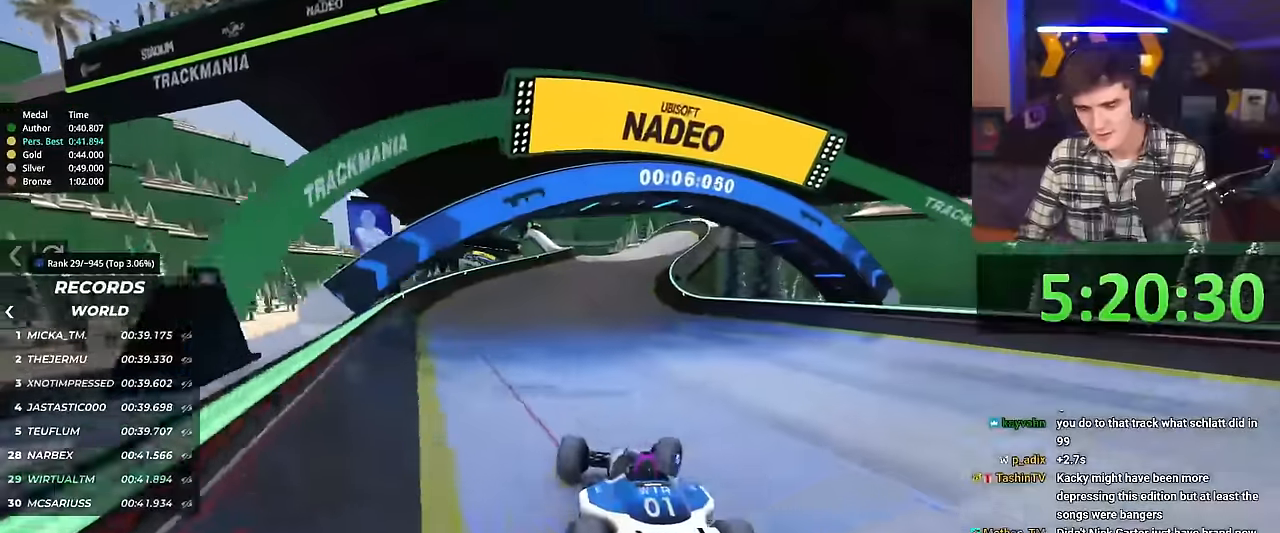
{"keys": ["right", "up"], "events": [[83, "right", "up"], [283, "right", "down"], [417, "right", "up"], [500, "right", "down"]]}
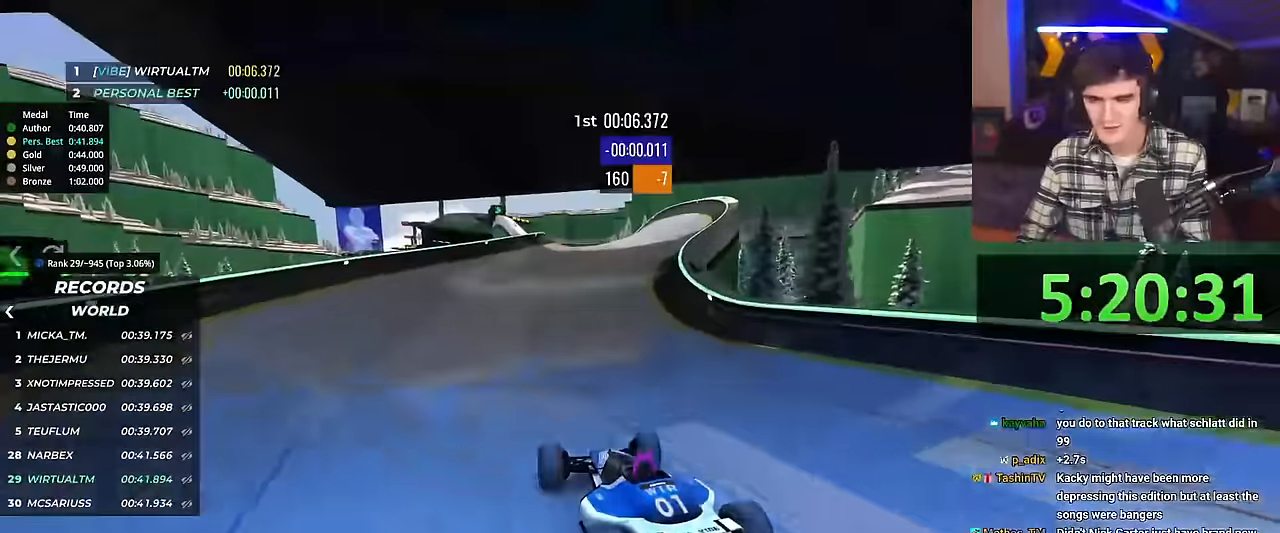
{"keys": ["up"], "events": [[250, "right", "up"]]}
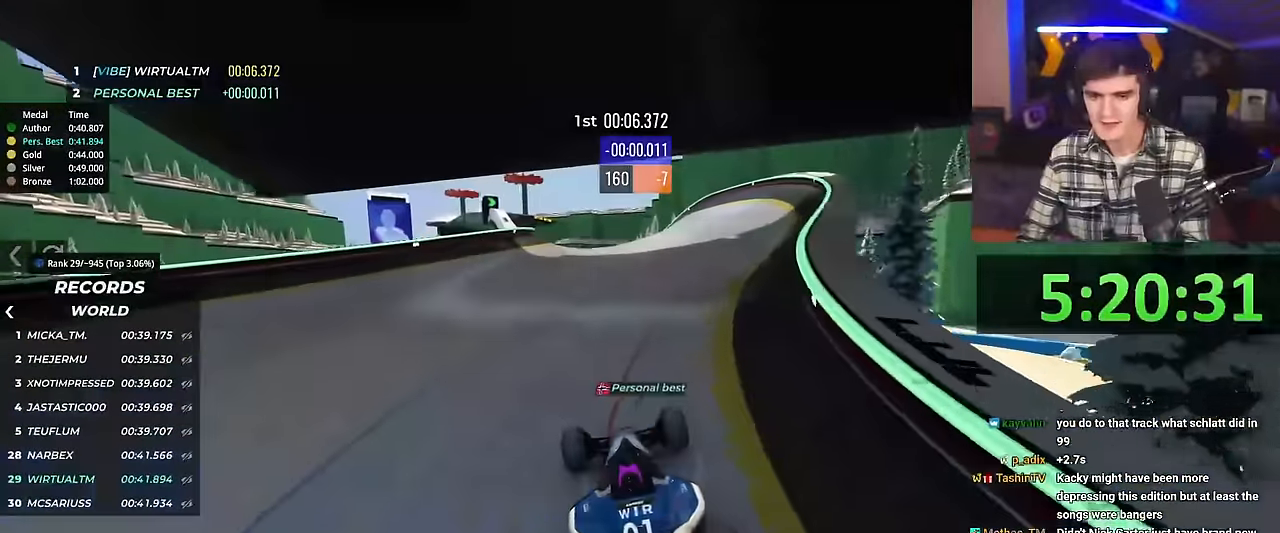
{"keys": ["left", "up"], "events": [[216, "left", "down"], [250, "left", "up"], [450, "left", "down"]]}